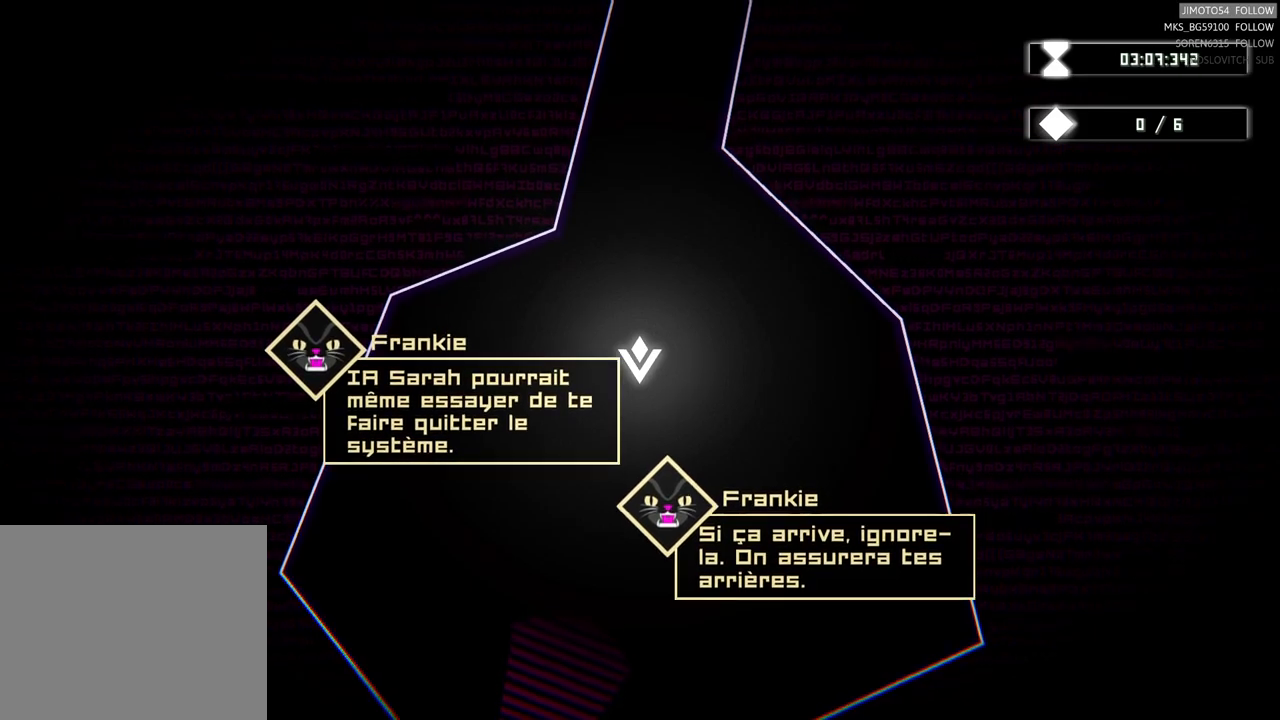
Gameplay with a controller (Xbox layout); each line is a JSON object with the inputs held at the frame after it. "events" lists button and stick changes between this image and that frame as [ms after this image, input, new state], when the widget could be followed in between.
{"buttons": [], "left_stick": "up", "right_stick": "center", "events": [[500, "left_stick", "up"]]}
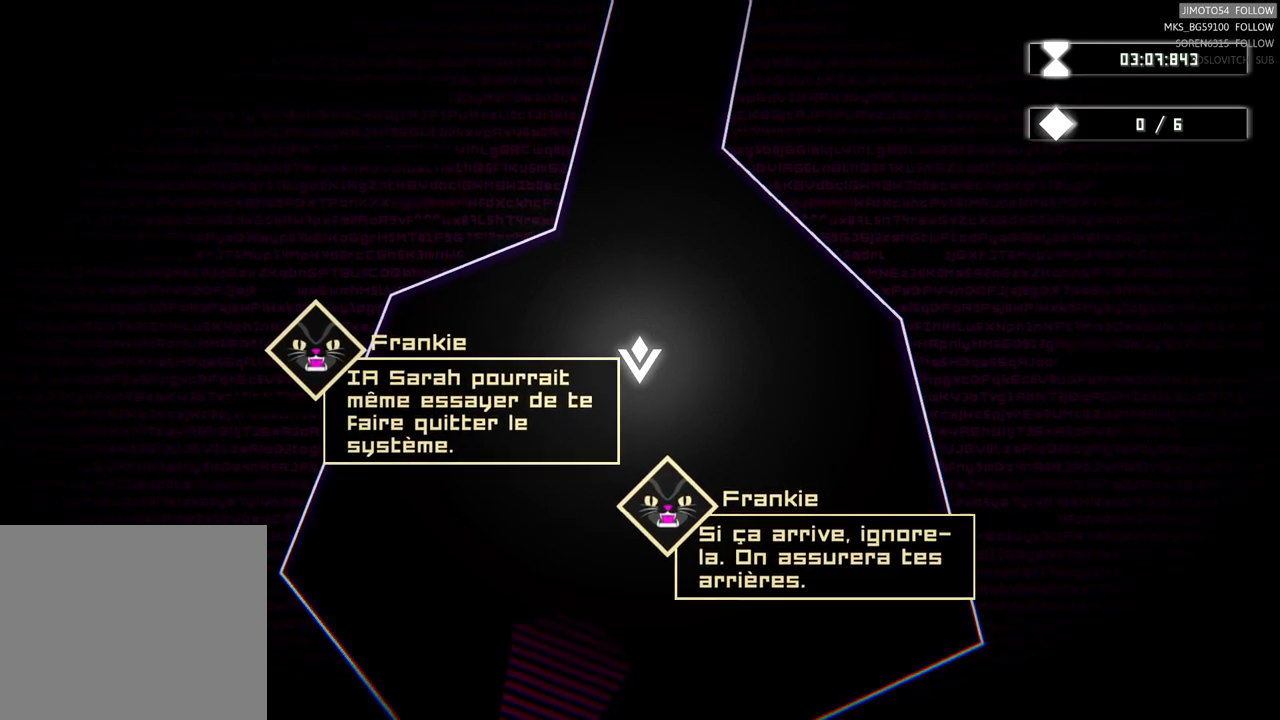
{"buttons": [], "left_stick": "up", "right_stick": "center", "events": []}
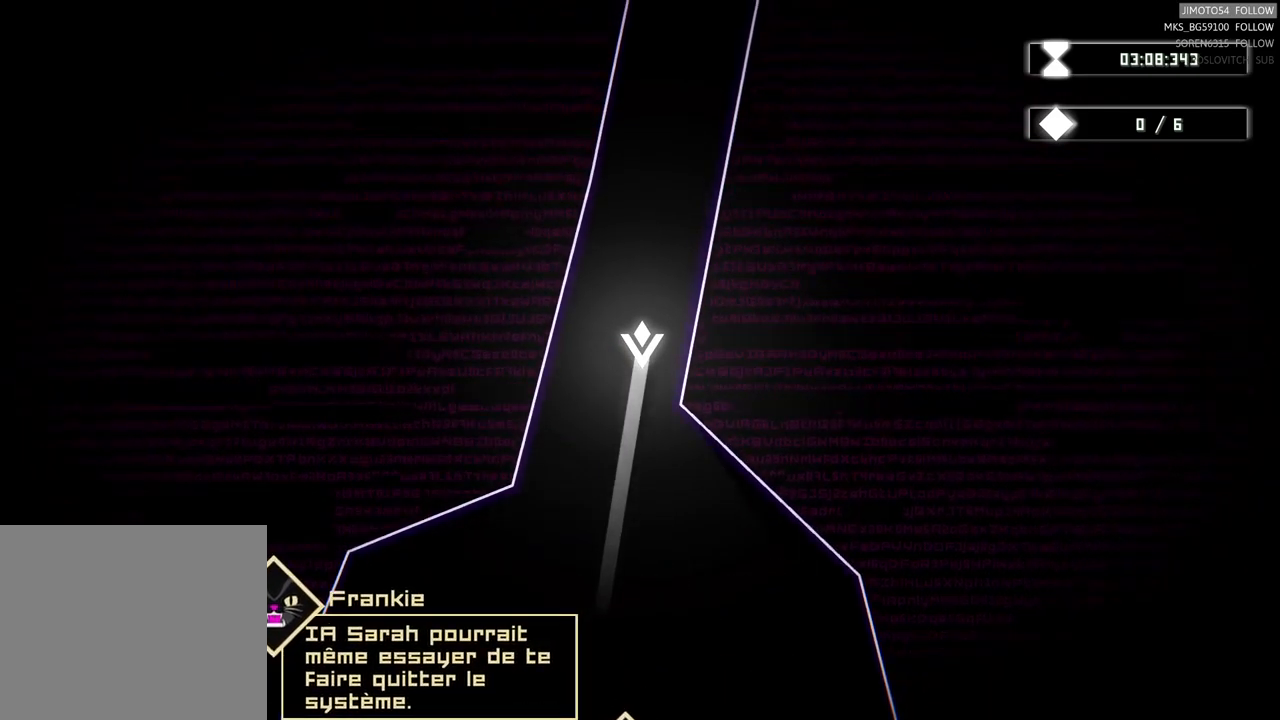
{"buttons": [], "left_stick": "up", "right_stick": "center", "events": []}
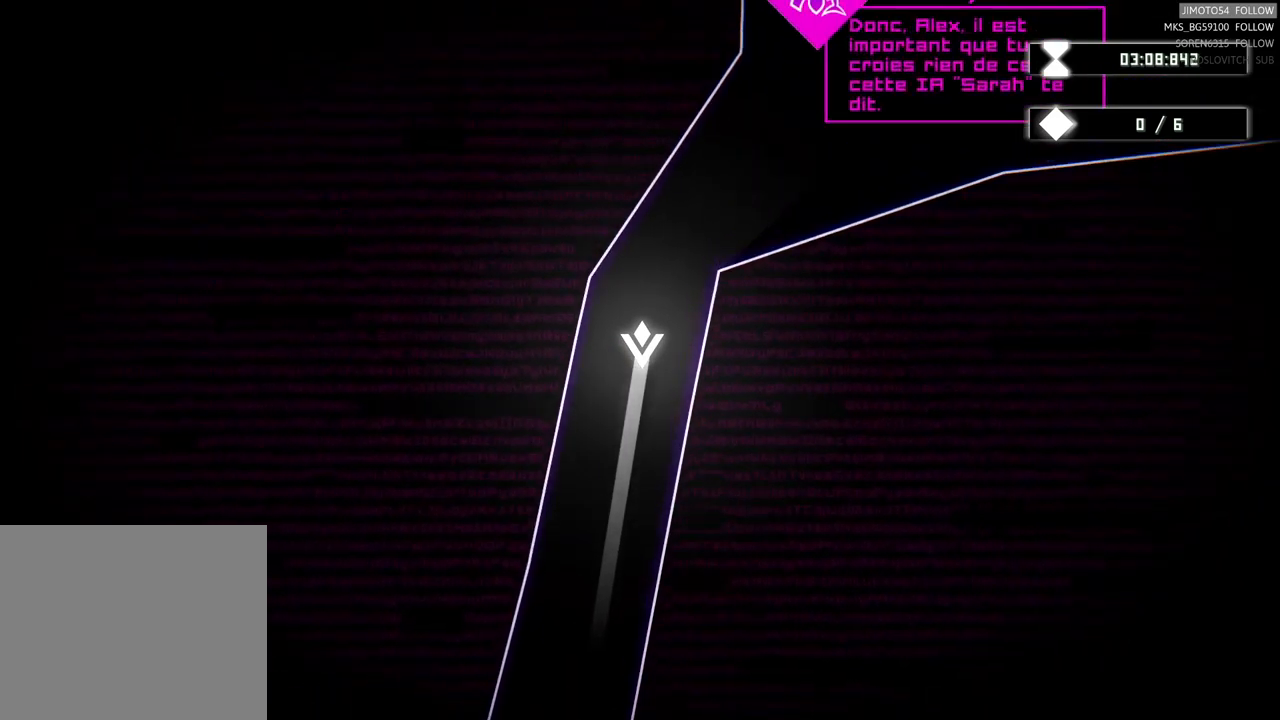
{"buttons": [], "left_stick": "center", "right_stick": "center", "events": [[133, "left_stick", "center"]]}
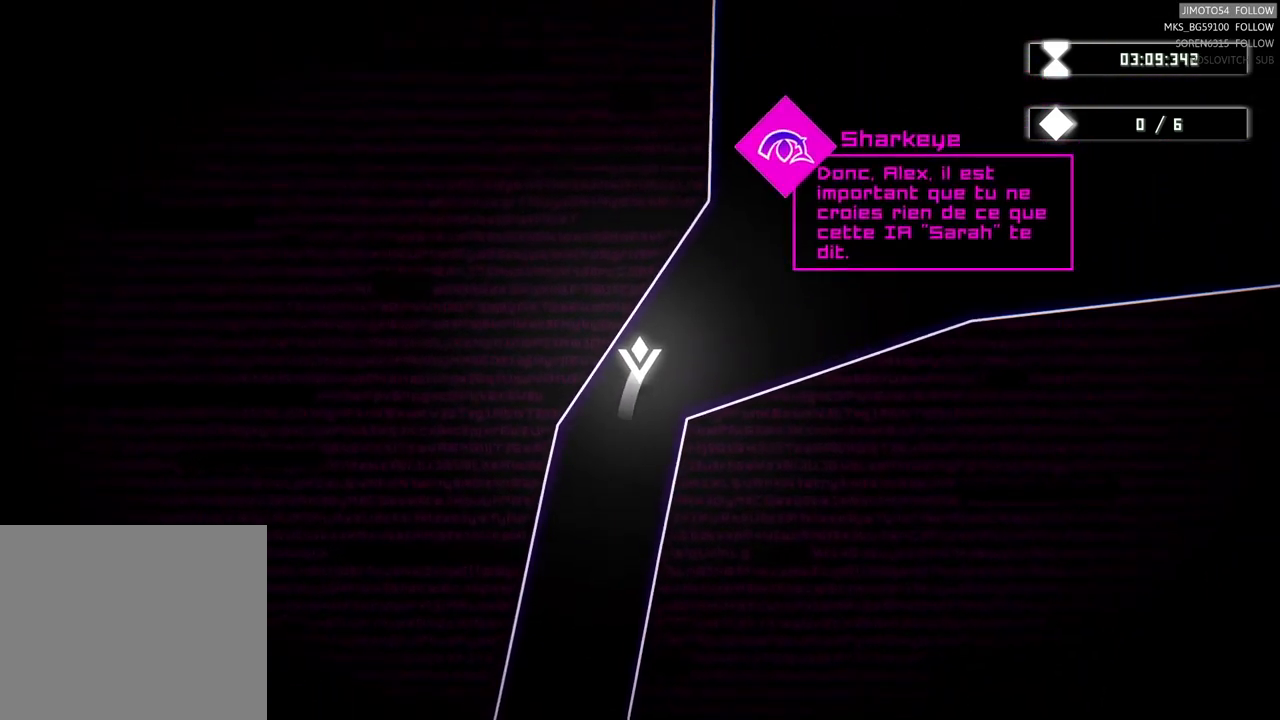
{"buttons": [], "left_stick": "center", "right_stick": "center", "events": []}
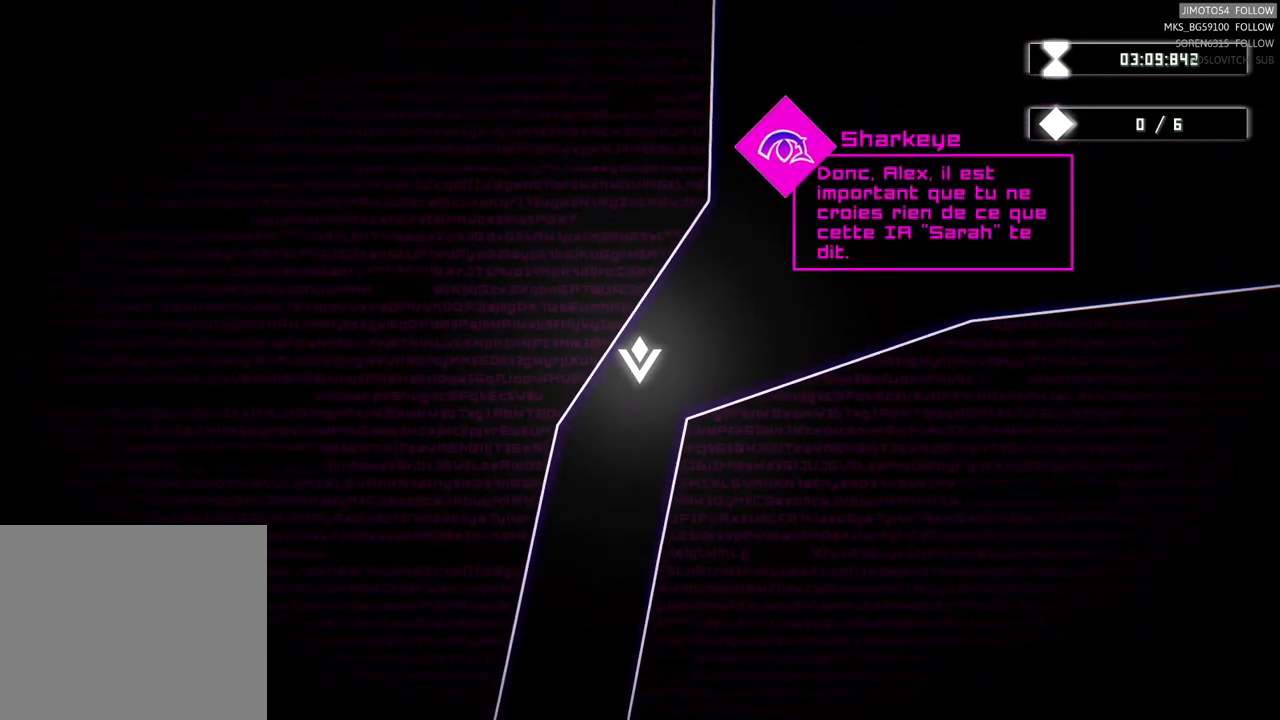
{"buttons": [], "left_stick": "down-left", "right_stick": "center", "events": [[267, "left_stick", "down-left"]]}
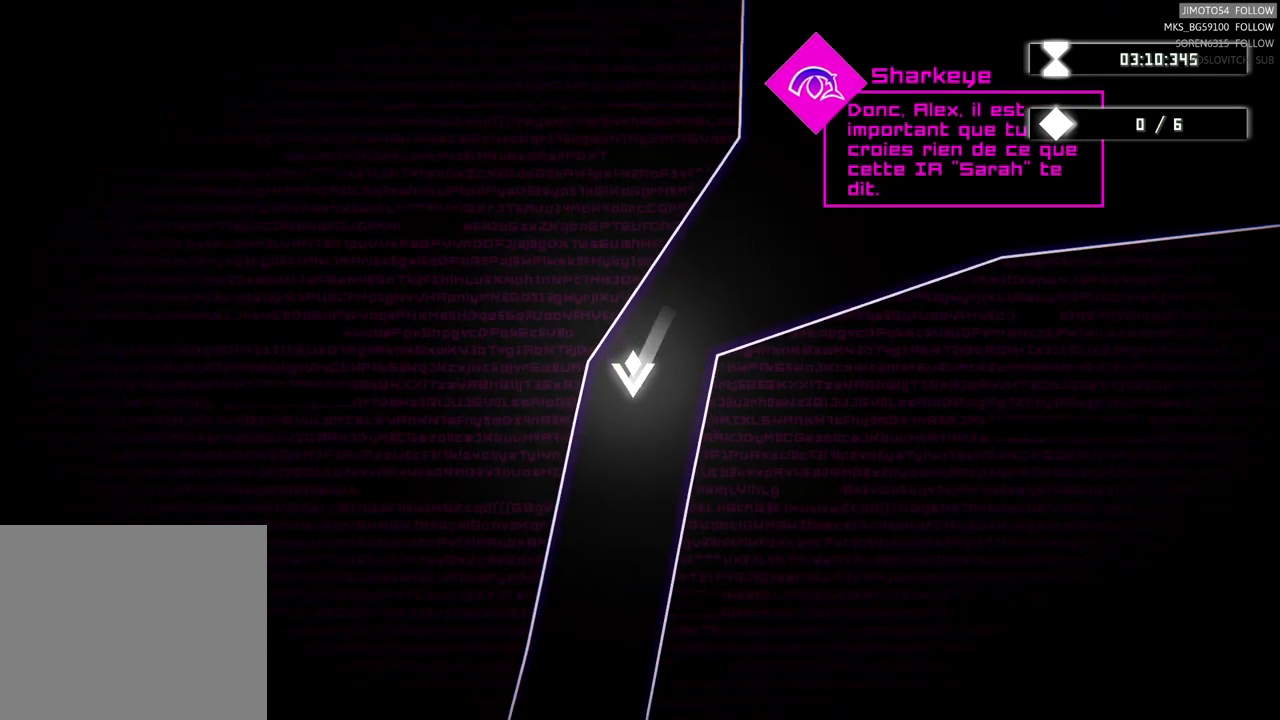
{"buttons": [], "left_stick": "down-left", "right_stick": "center", "events": []}
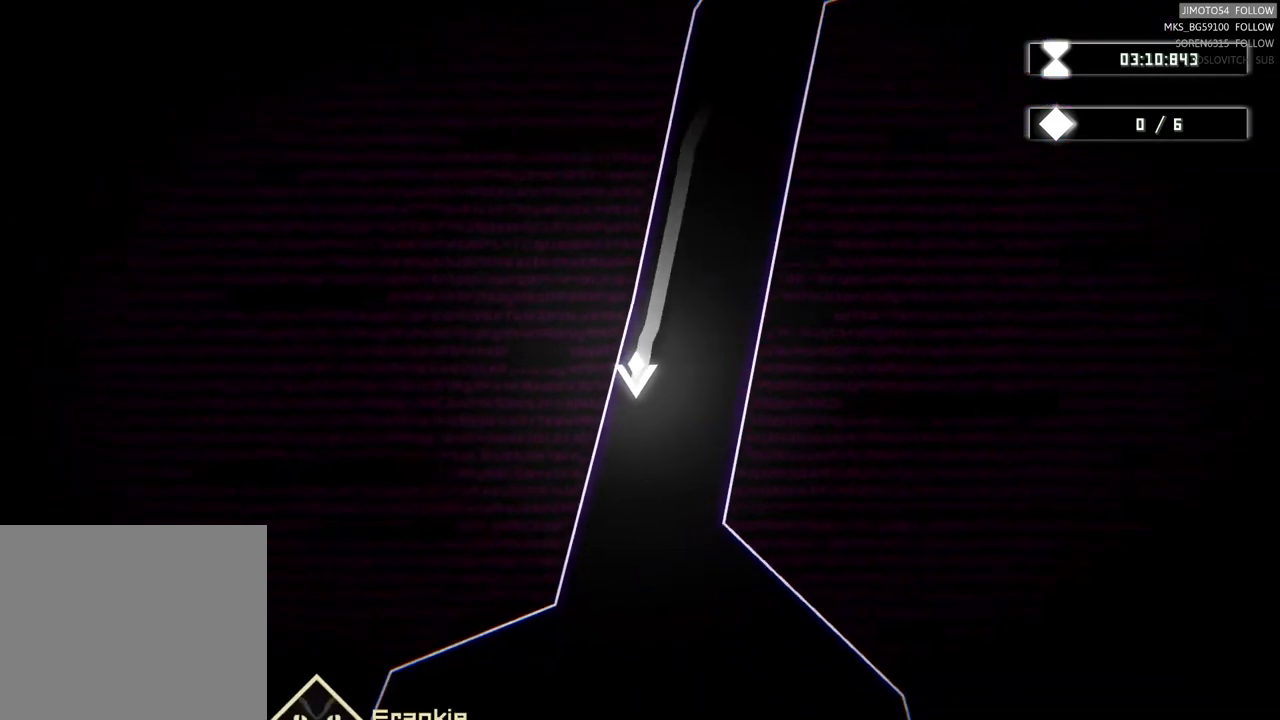
{"buttons": [], "left_stick": "down-left", "right_stick": "center", "events": []}
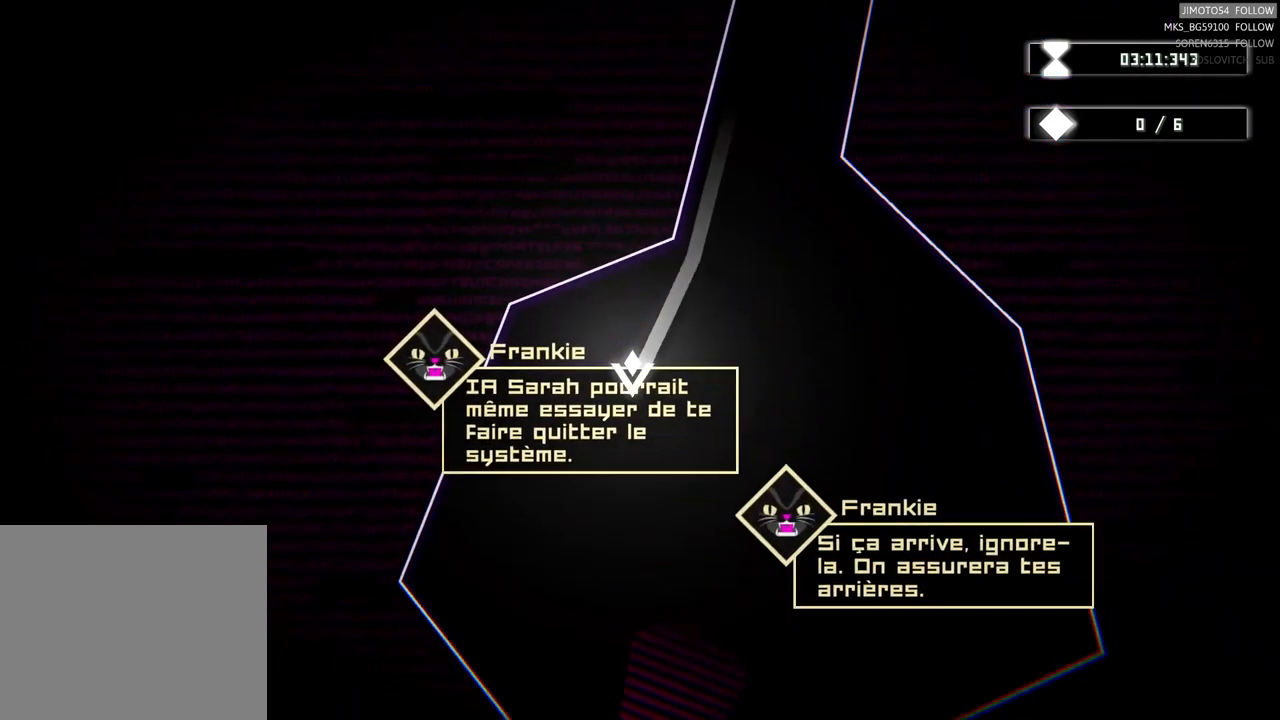
{"buttons": [], "left_stick": "down", "right_stick": "center", "events": [[117, "left_stick", "down"]]}
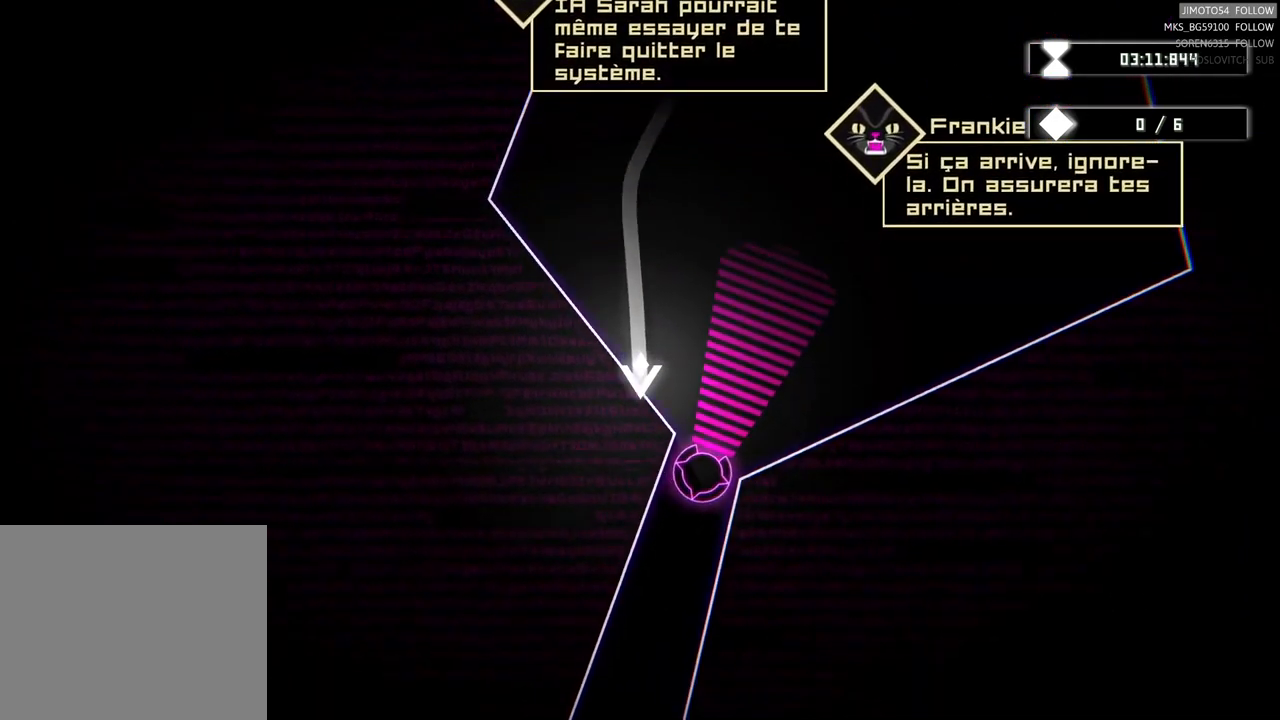
{"buttons": [], "left_stick": "down", "right_stick": "center", "events": [[67, "left_stick", "down-left"], [417, "left_stick", "down"]]}
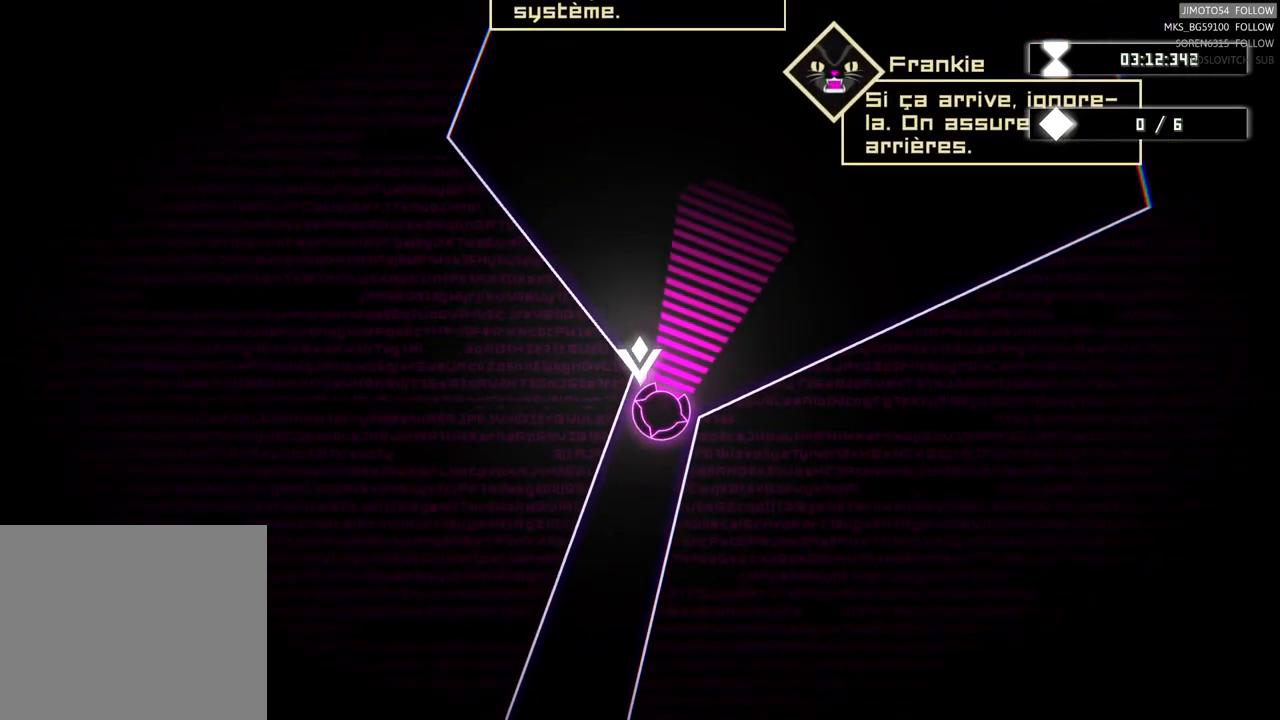
{"buttons": [], "left_stick": "down", "right_stick": "center", "events": [[17, "left_stick", "down-right"], [234, "left_stick", "down-left"], [367, "left_stick", "down"]]}
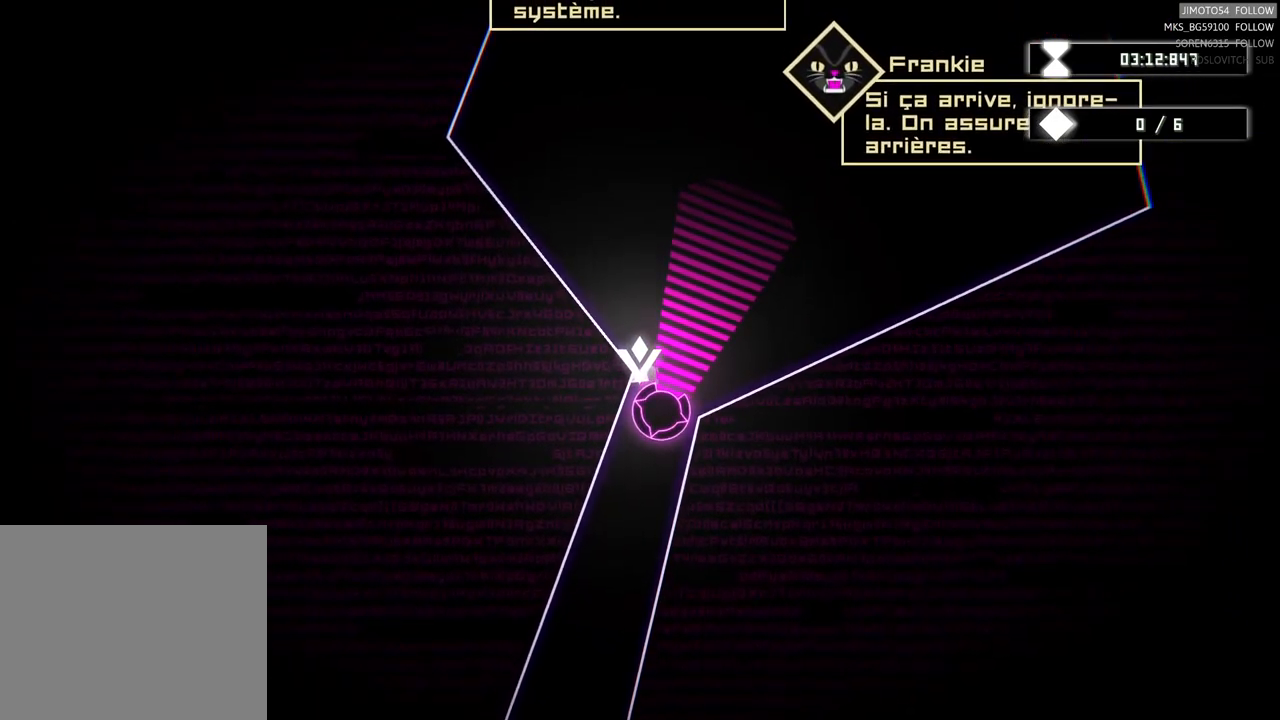
{"buttons": [], "left_stick": "center", "right_stick": "center", "events": [[267, "left_stick", "right"], [417, "left_stick", "up"], [484, "left_stick", "center"]]}
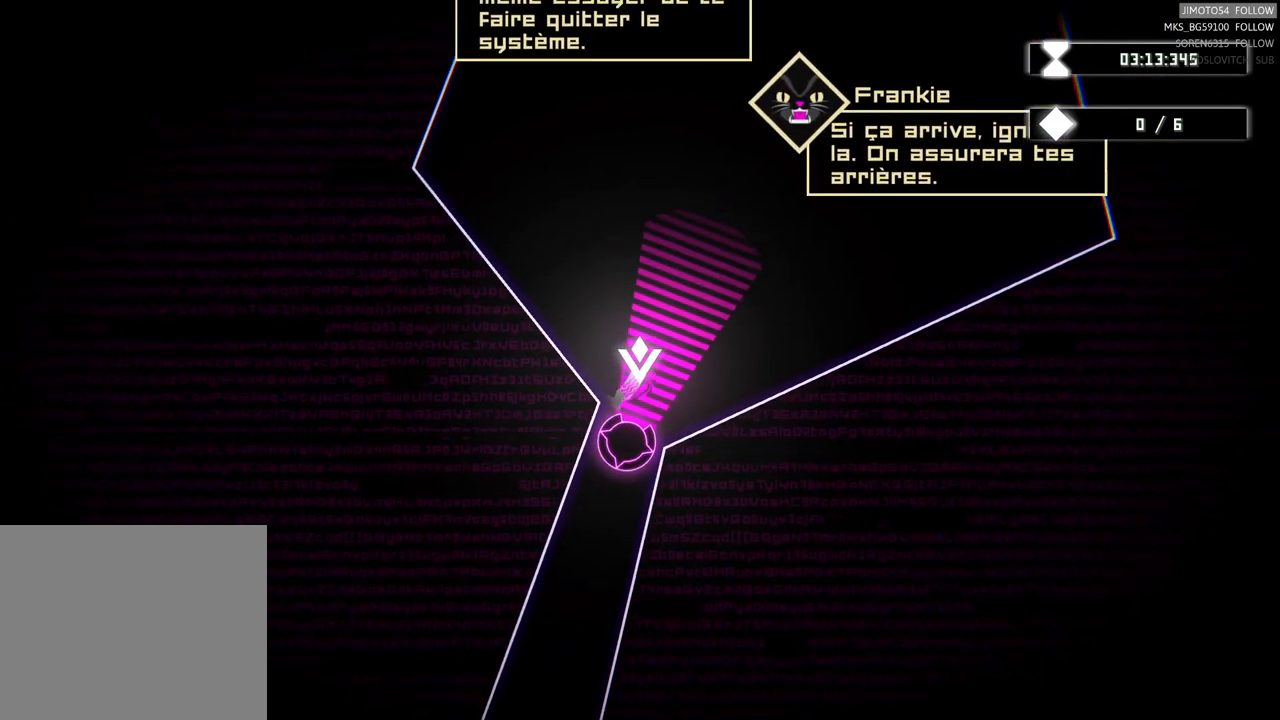
{"buttons": [], "left_stick": "down", "right_stick": "center", "events": [[184, "left_stick", "down"]]}
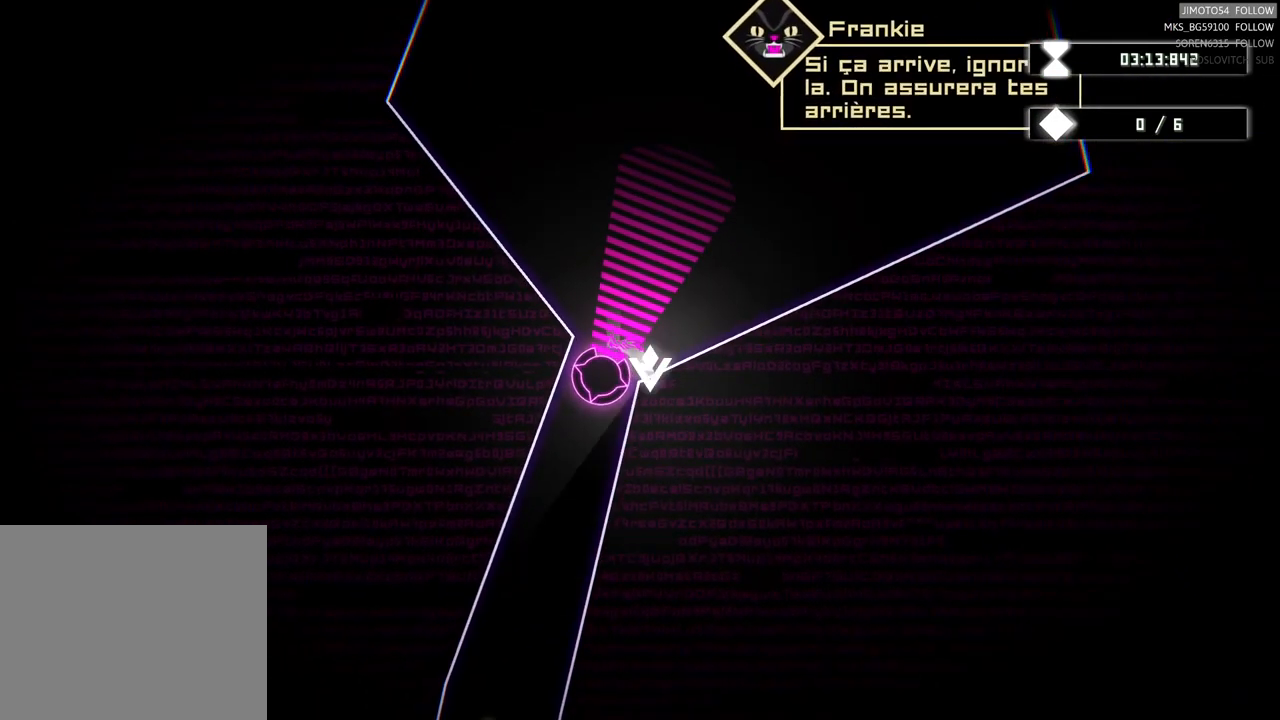
{"buttons": [], "left_stick": "center", "right_stick": "center", "events": [[134, "left_stick", "down-left"], [350, "left_stick", "left"], [450, "left_stick", "center"]]}
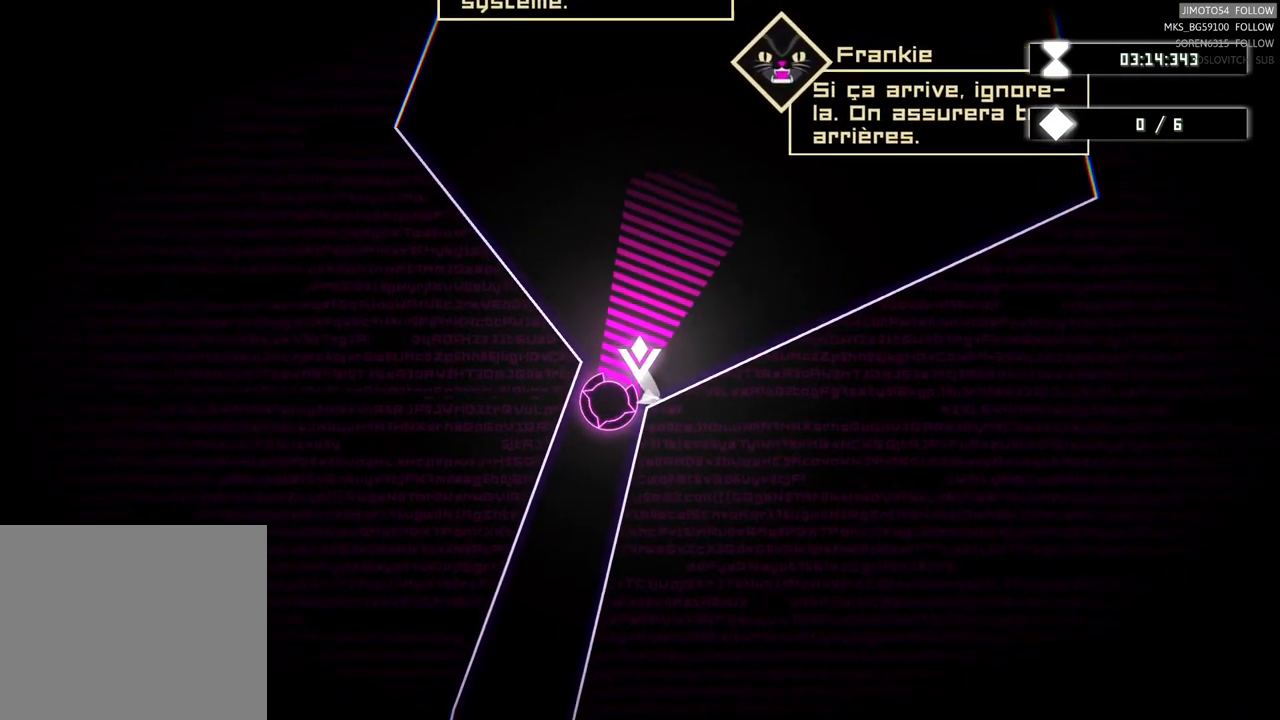
{"buttons": [], "left_stick": "down", "right_stick": "center", "events": [[84, "left_stick", "up-left"], [200, "left_stick", "center"], [467, "left_stick", "down"]]}
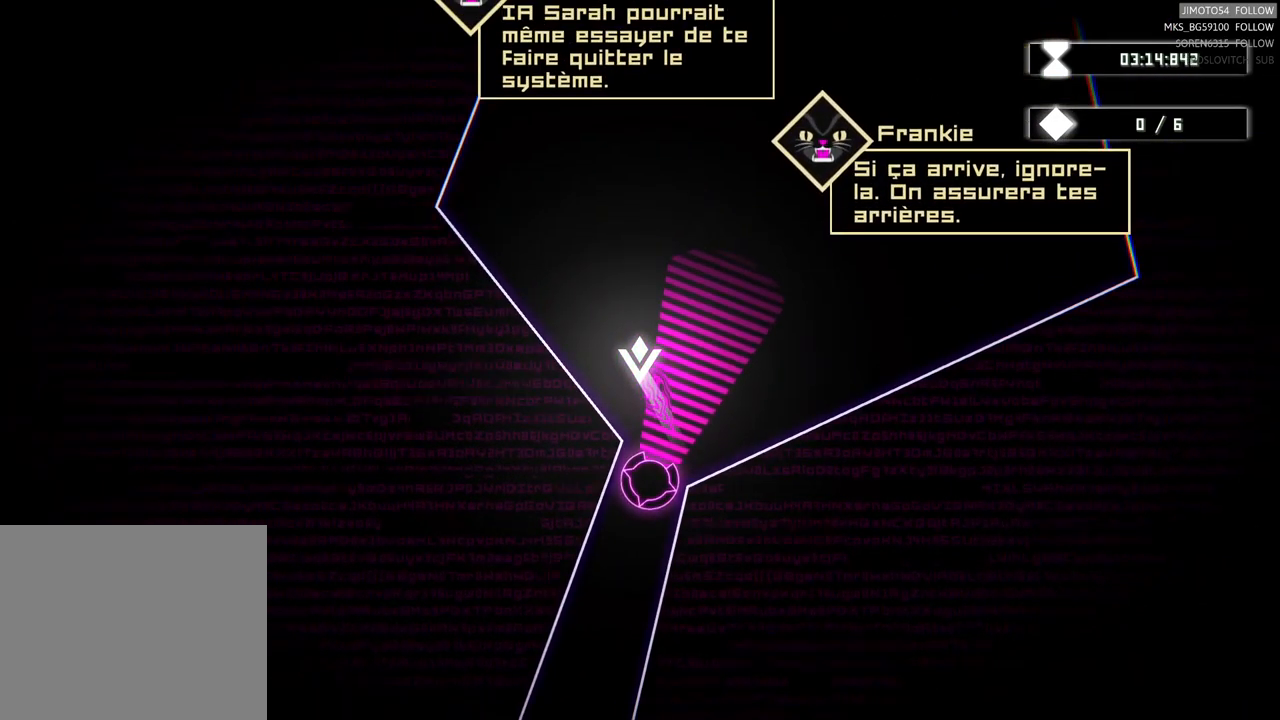
{"buttons": [], "left_stick": "center", "right_stick": "center", "events": [[216, "left_stick", "center"]]}
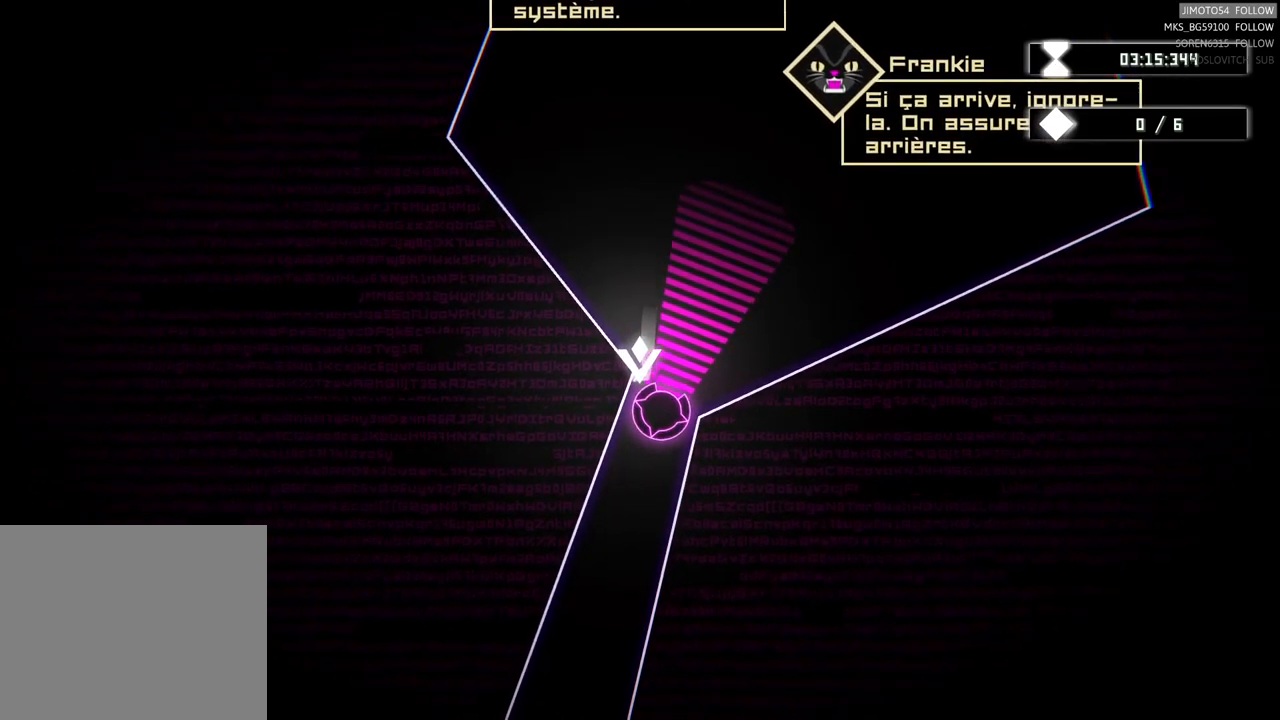
{"buttons": [], "left_stick": "center", "right_stick": "center", "events": [[83, "left_stick", "up"], [166, "left_stick", "center"]]}
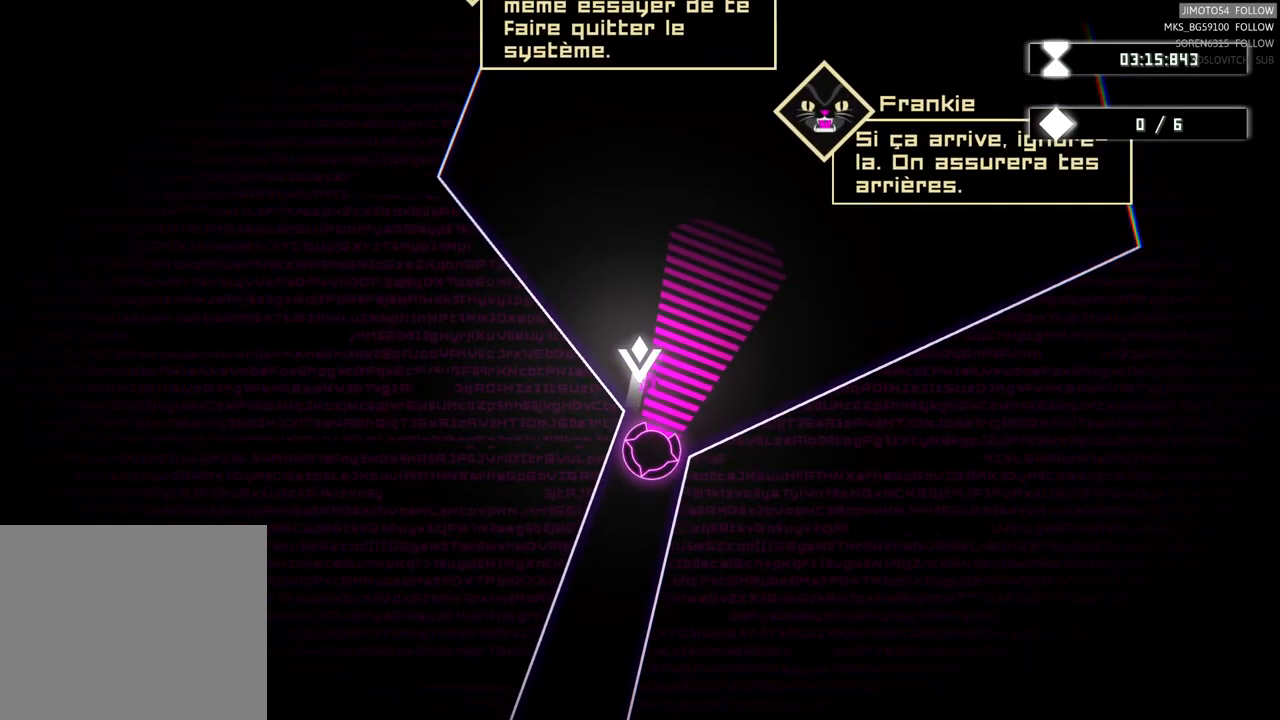
{"buttons": [], "left_stick": "center", "right_stick": "center", "events": [[100, "left_stick", "right"], [150, "left_stick", "center"]]}
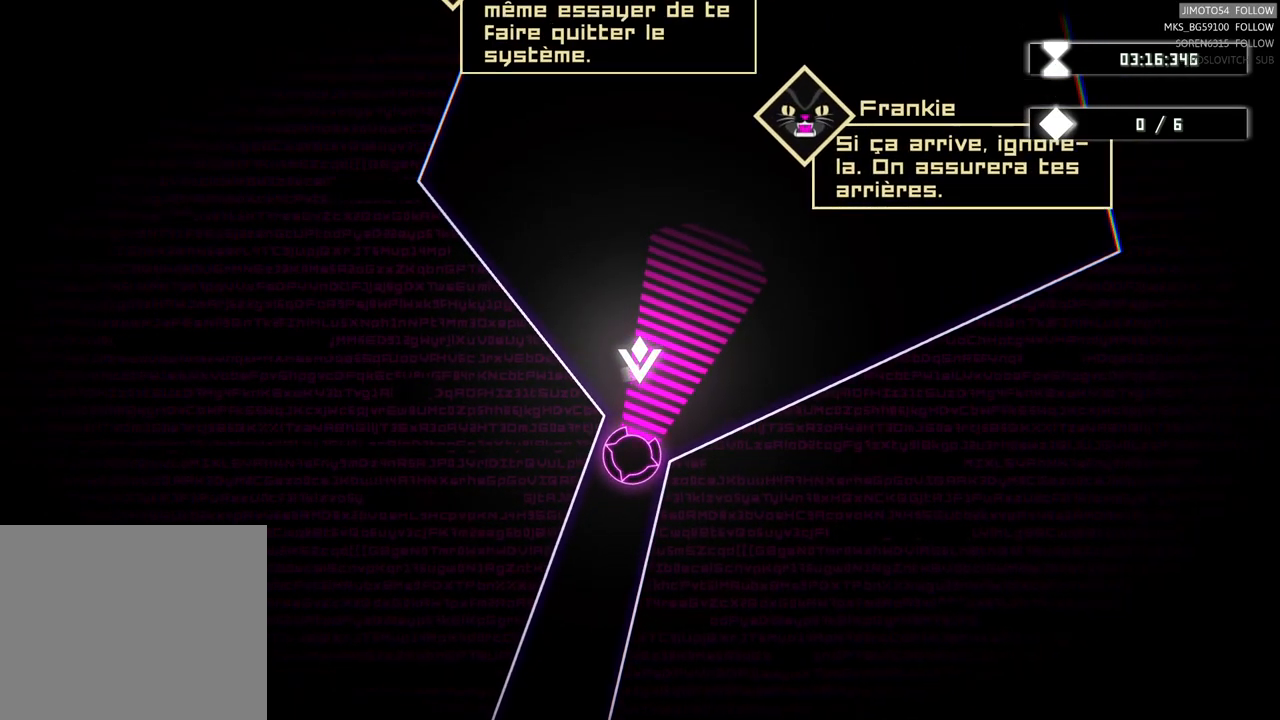
{"buttons": [], "left_stick": "center", "right_stick": "center", "events": []}
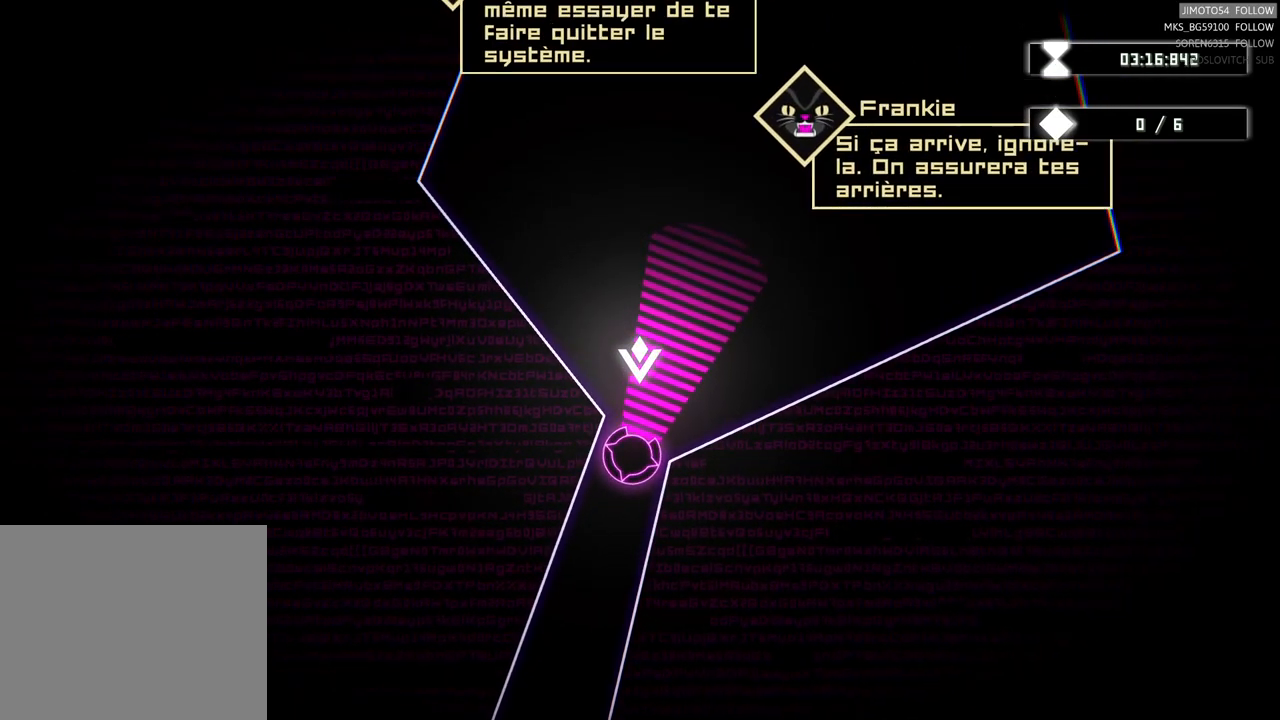
{"buttons": ["R2"], "left_stick": "center", "right_stick": "center", "events": [[250, "R2", "down"]]}
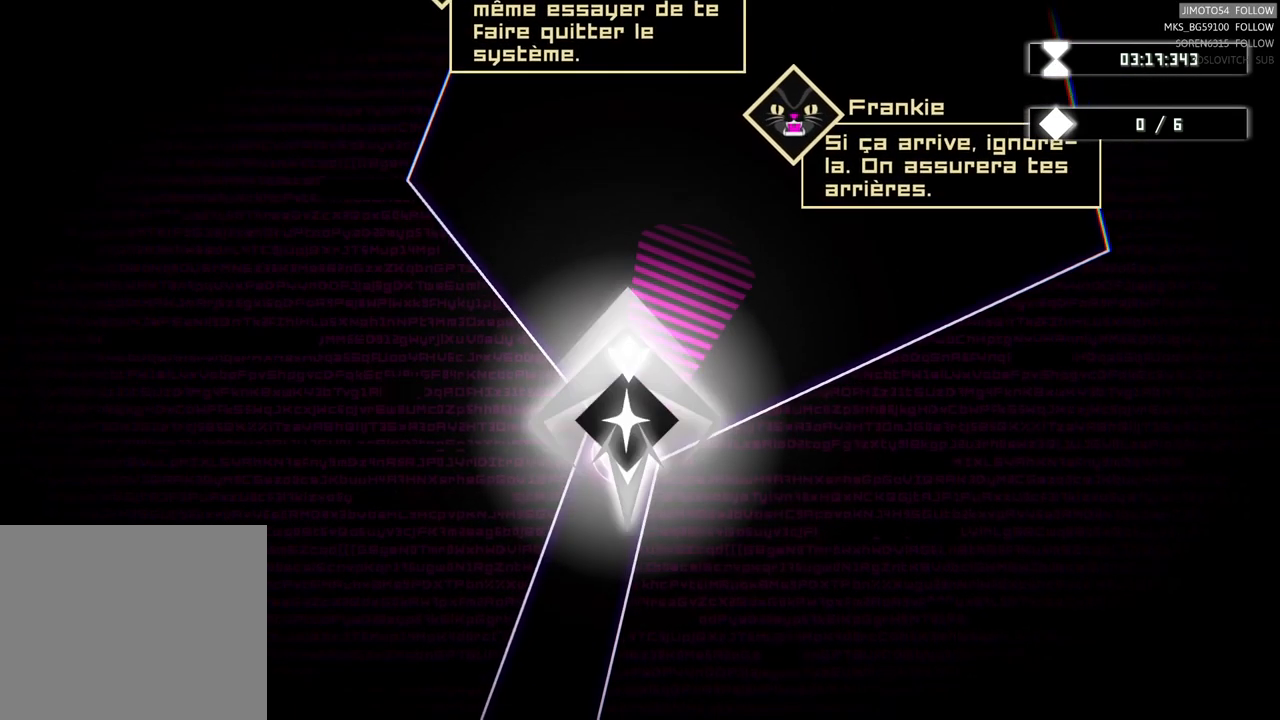
{"buttons": [], "left_stick": "center", "right_stick": "center", "events": [[233, "R2", "up"]]}
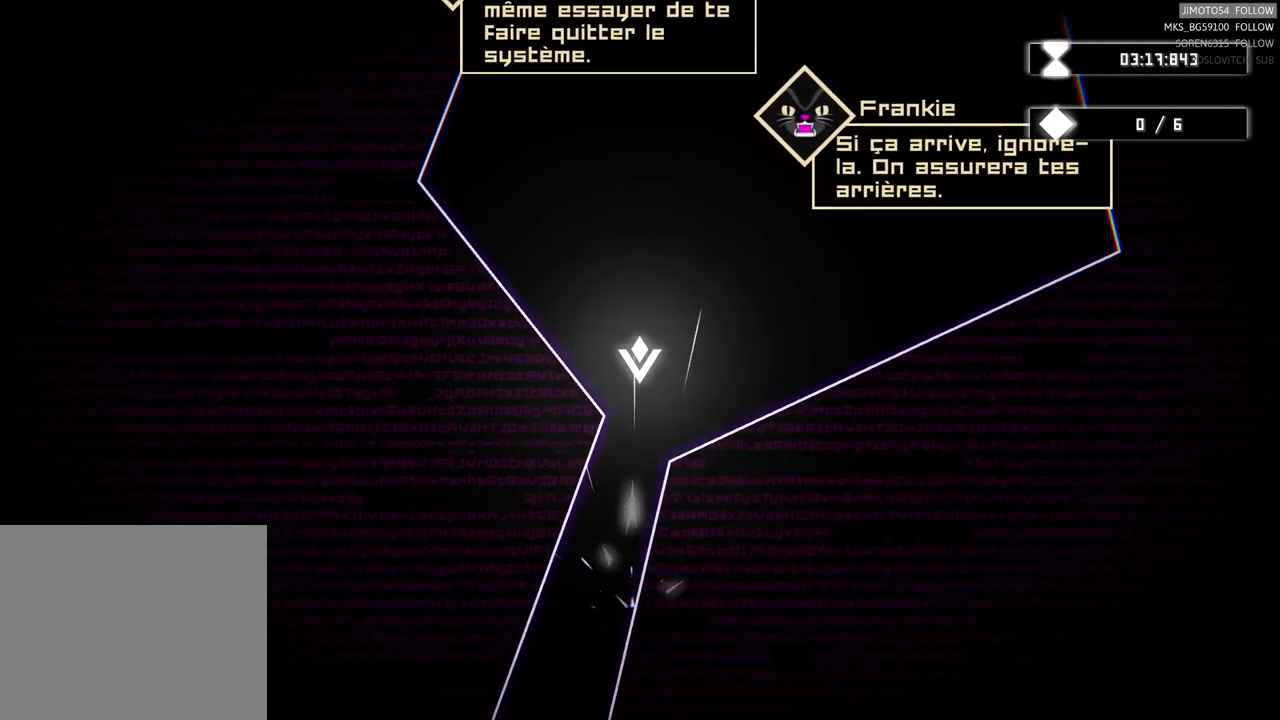
{"buttons": [], "left_stick": "down-left", "right_stick": "center", "events": [[133, "left_stick", "down-left"]]}
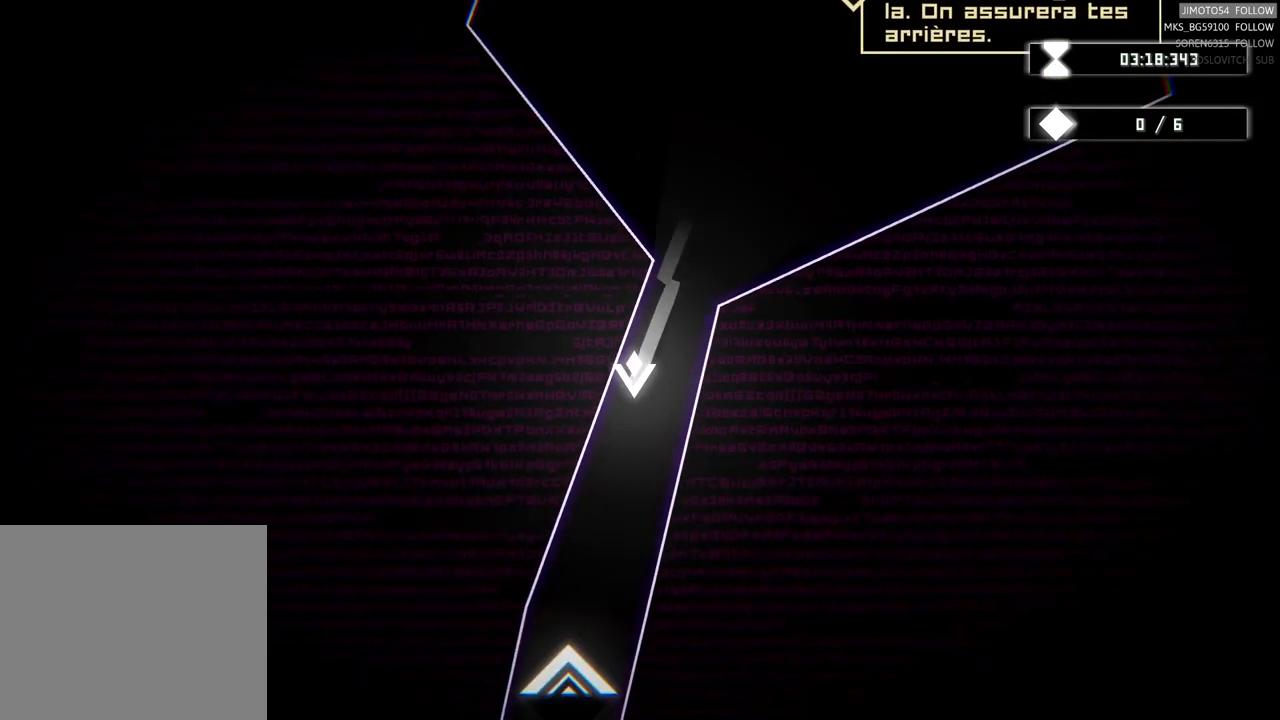
{"buttons": [], "left_stick": "center", "right_stick": "center", "events": [[216, "left_stick", "center"]]}
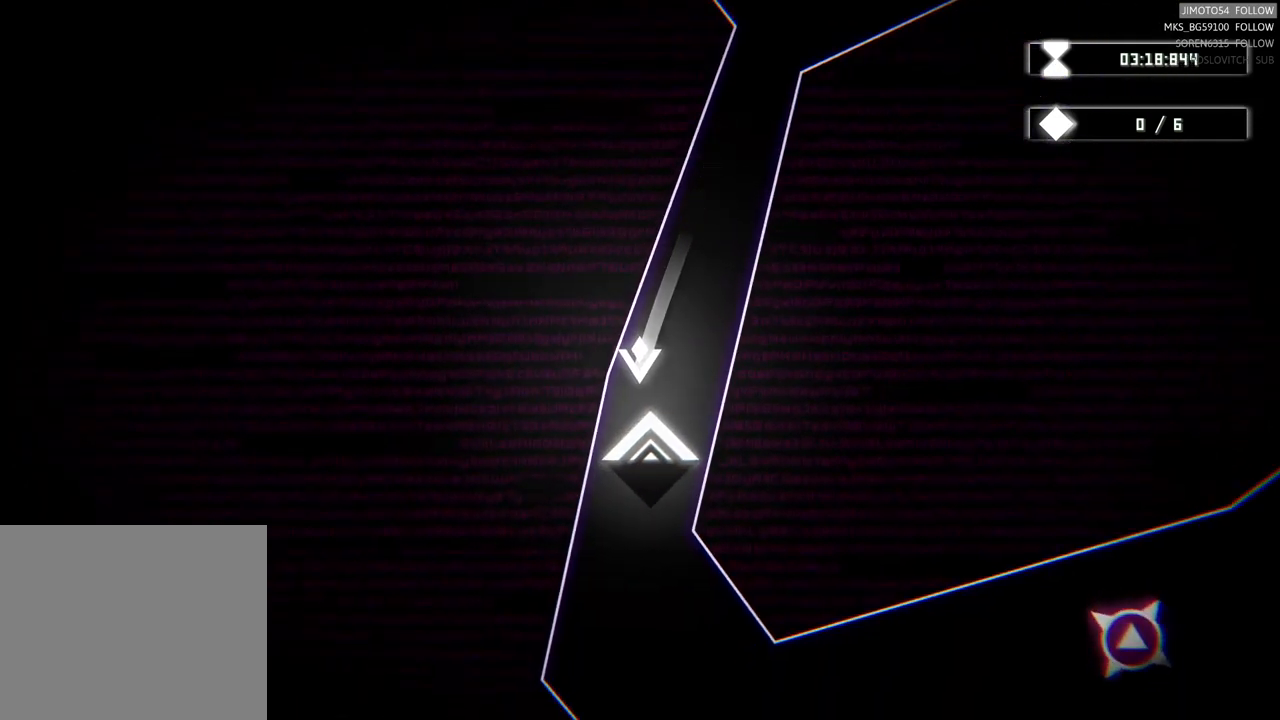
{"buttons": [], "left_stick": "down", "right_stick": "center", "events": [[133, "left_stick", "down-left"], [200, "left_stick", "down"]]}
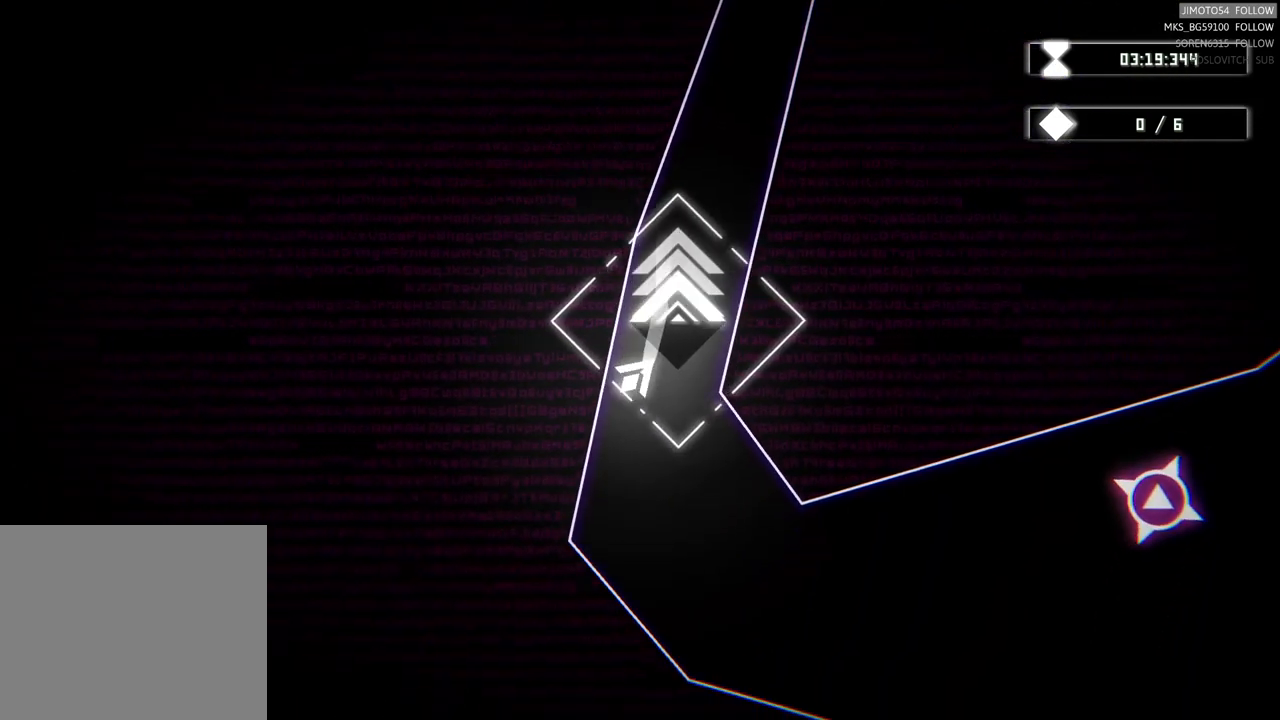
{"buttons": [], "left_stick": "right", "right_stick": "center", "events": [[133, "left_stick", "down-right"], [433, "left_stick", "right"]]}
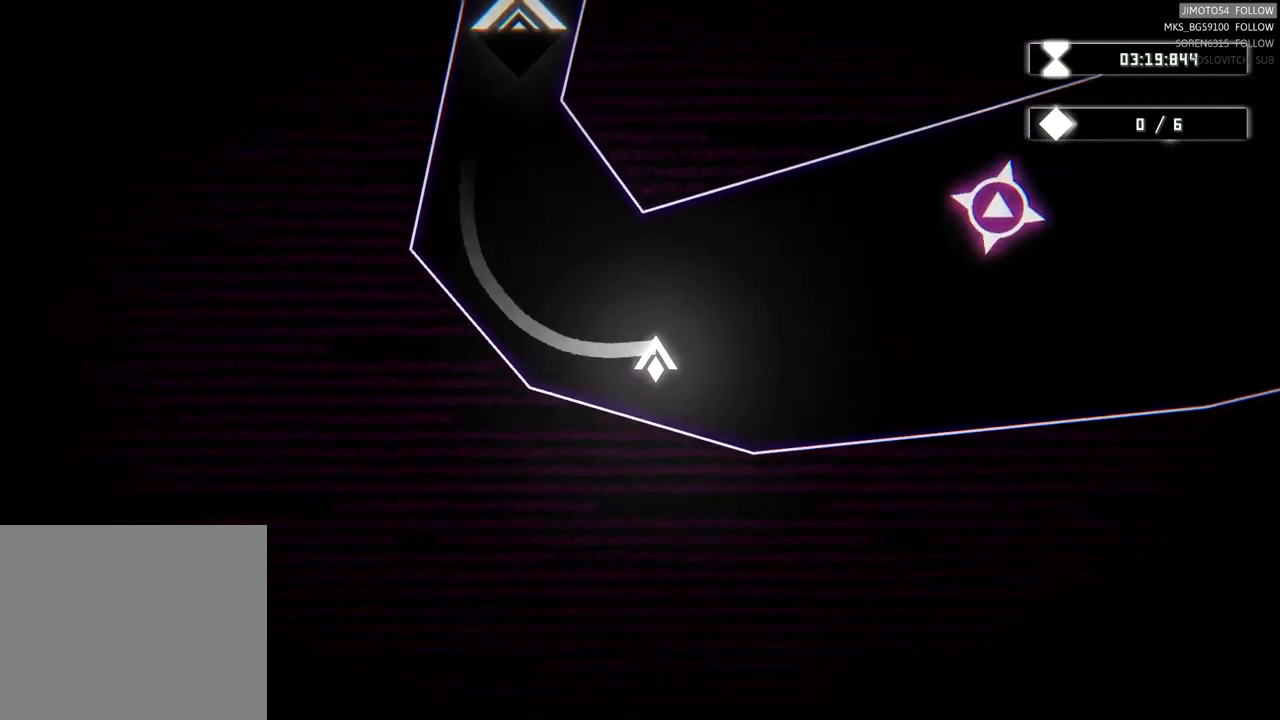
{"buttons": [], "left_stick": "right", "right_stick": "center", "events": []}
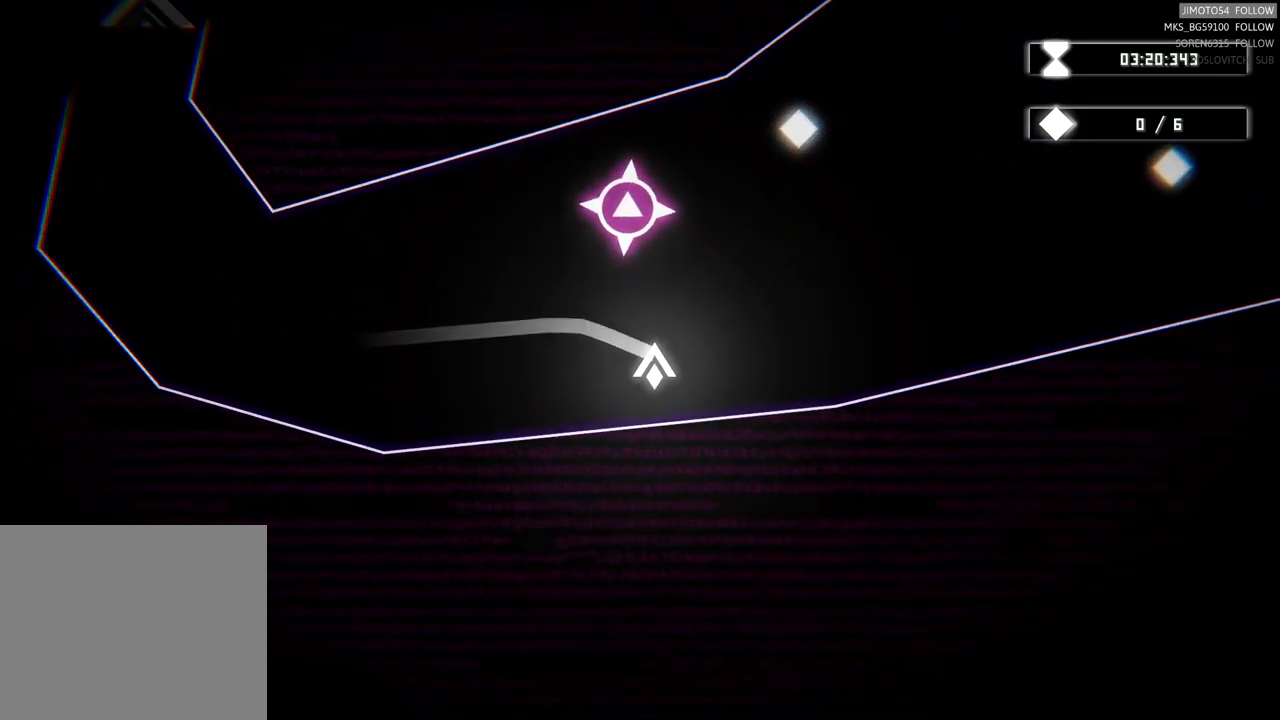
{"buttons": [], "left_stick": "up", "right_stick": "center", "events": [[150, "left_stick", "up"]]}
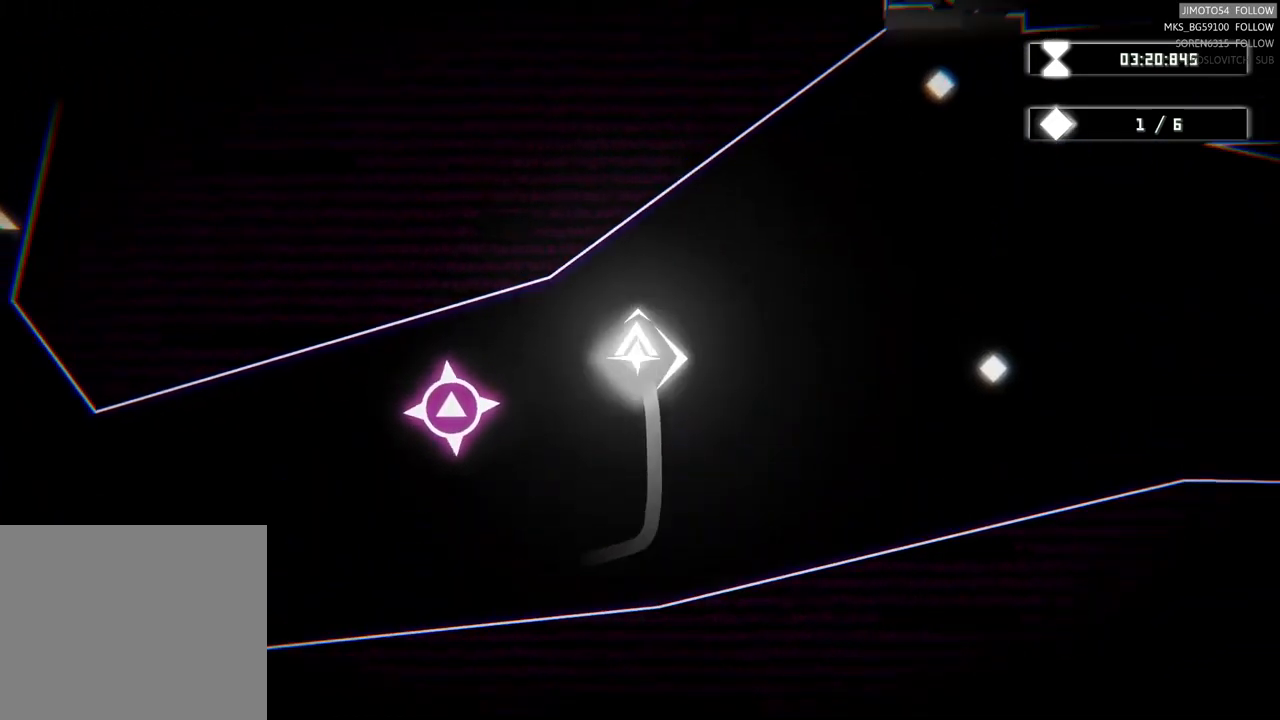
{"buttons": [], "left_stick": "up-right", "right_stick": "center", "events": [[17, "left_stick", "right"], [500, "left_stick", "up-right"]]}
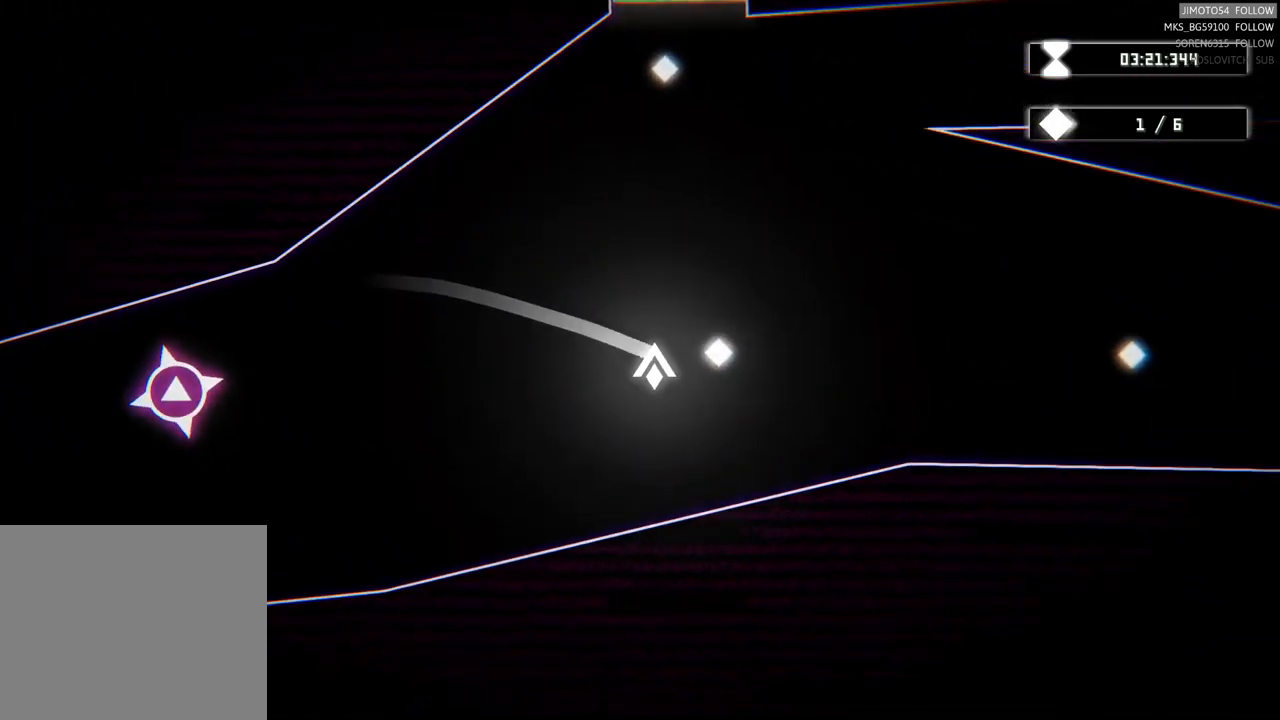
{"buttons": [], "left_stick": "up", "right_stick": "center", "events": [[17, "left_stick", "up"]]}
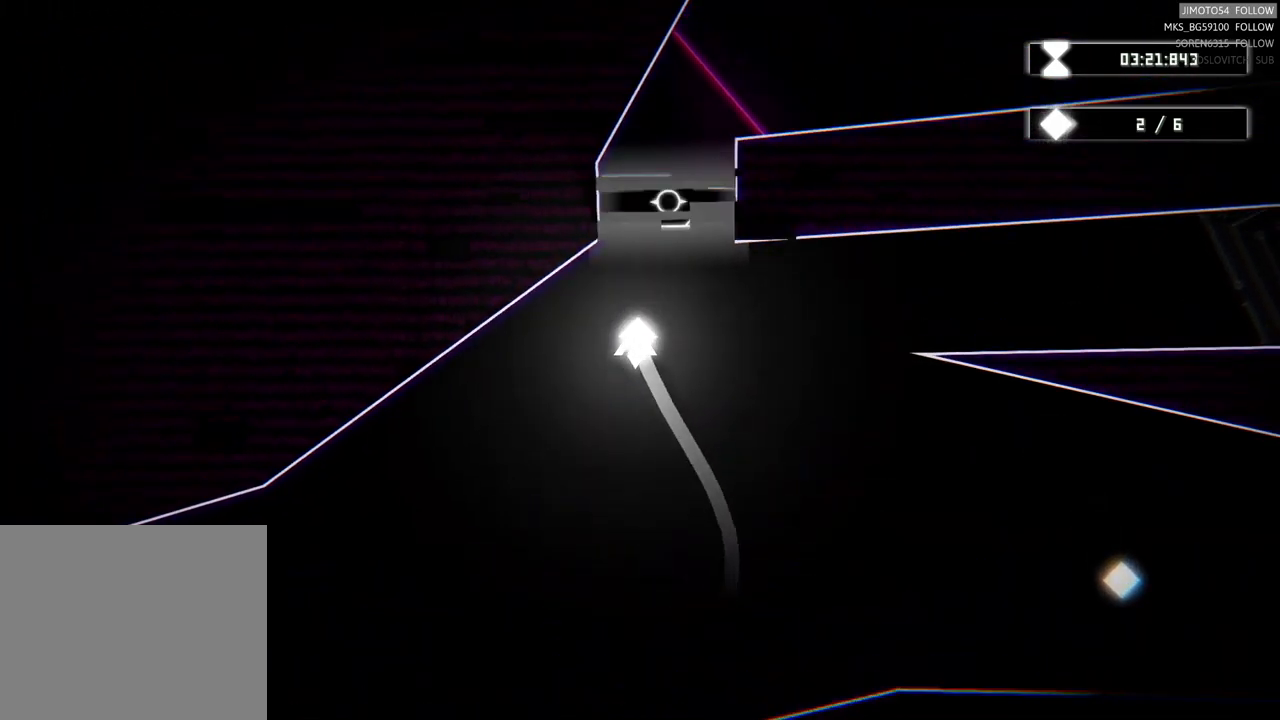
{"buttons": [], "left_stick": "down-left", "right_stick": "center", "events": [[17, "left_stick", "up-right"], [217, "left_stick", "down-right"], [317, "left_stick", "down"], [450, "left_stick", "down-left"]]}